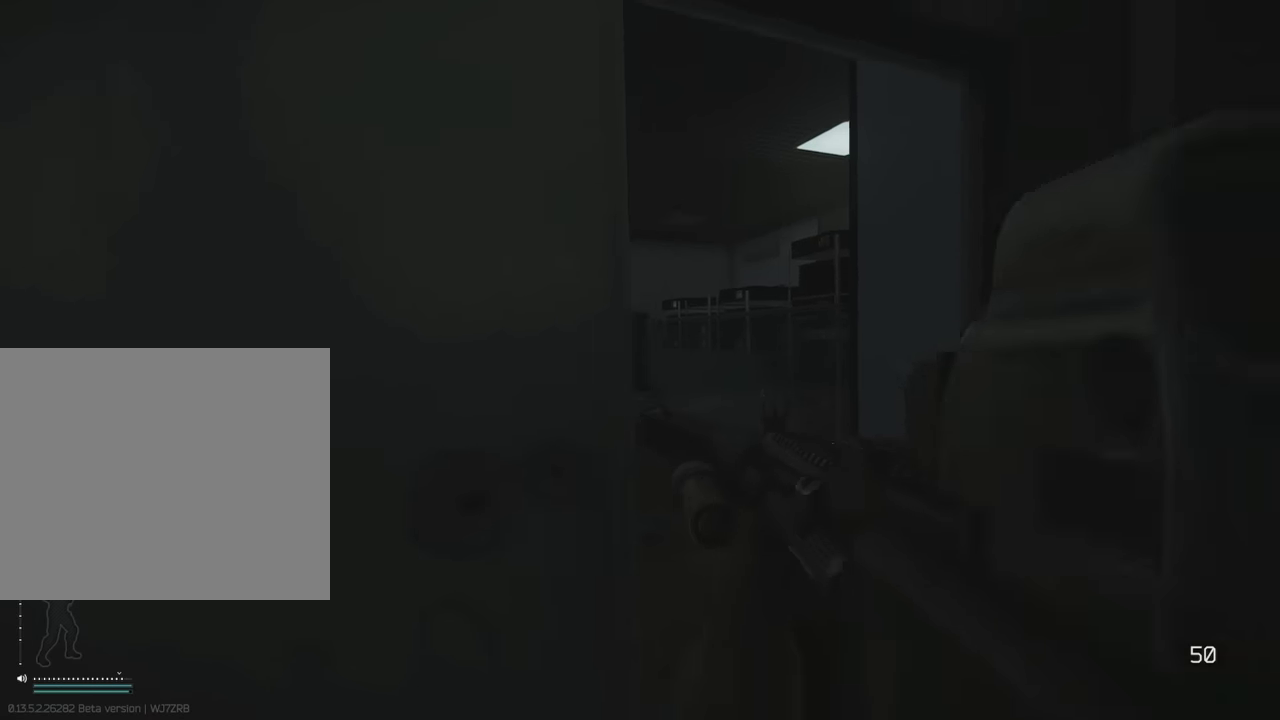
Gameplay with keyboard; each line is a JSON object with the keys held at the frame after it. "events" lists presses ("down") and releases ("up") of "1", "2", "3", "4", "5", "a", "alt", "c", "caps_lock", "d", "e", "f", "g", "q", "r", "s", "shift", "space", "t", "tab", "v", "w", "x" and "z" between this image and that frame as [ms after this image, input, new state], when the widget could be followed in between. No other keys are recorded. Mouse input is not recorded.
{"keys": ["a", "shift", "w"], "events": [[50, "d", "up"], [83, "shift", "down"], [317, "a", "down"]]}
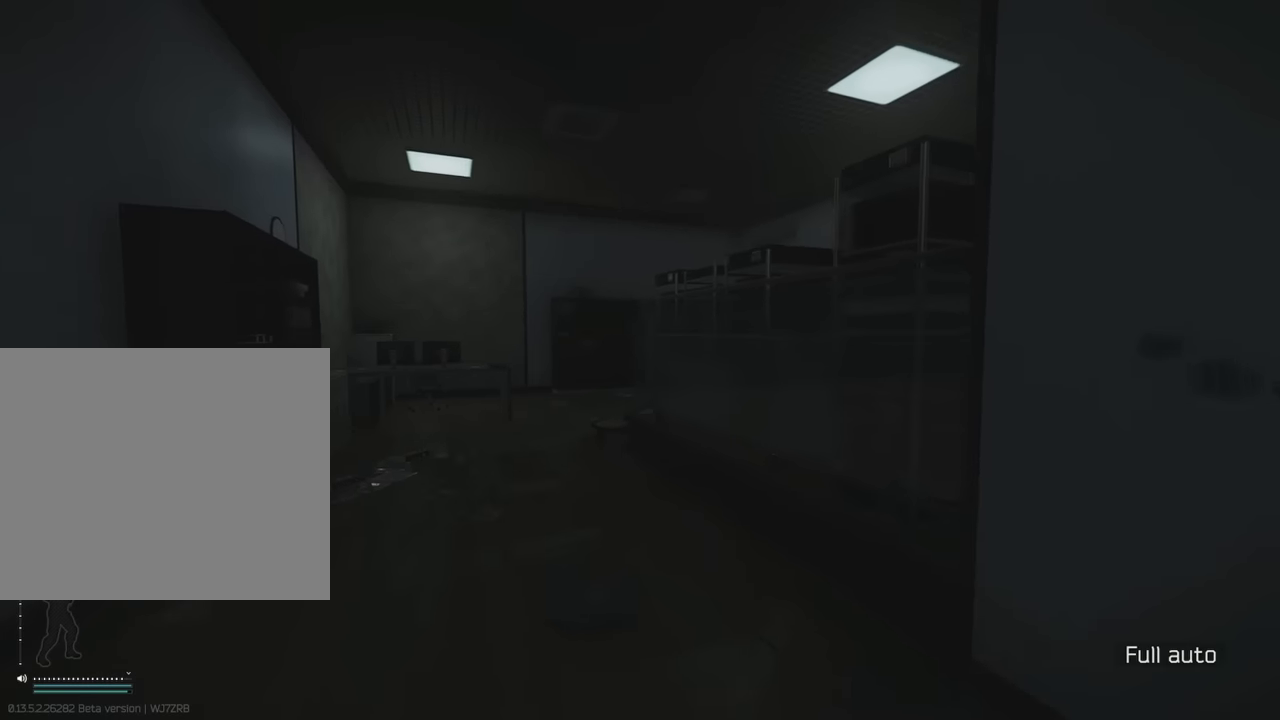
{"keys": ["a", "shift", "w"], "events": []}
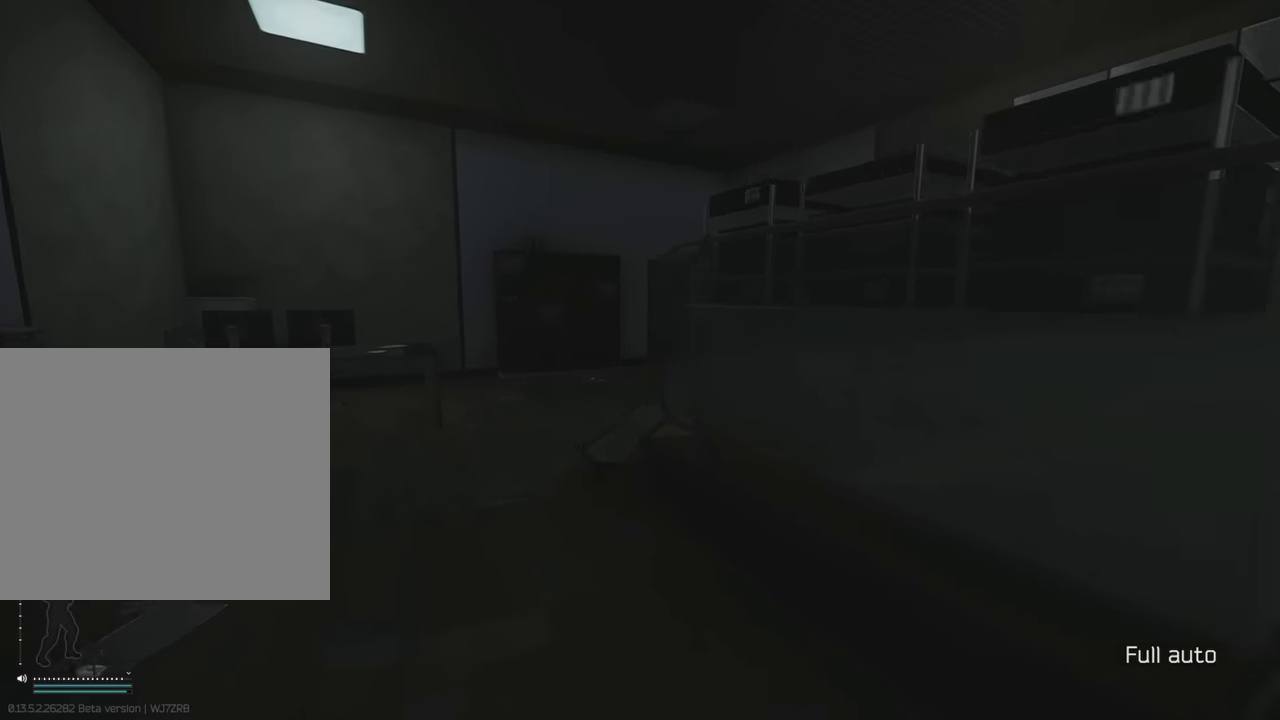
{"keys": ["a", "shift", "w"], "events": []}
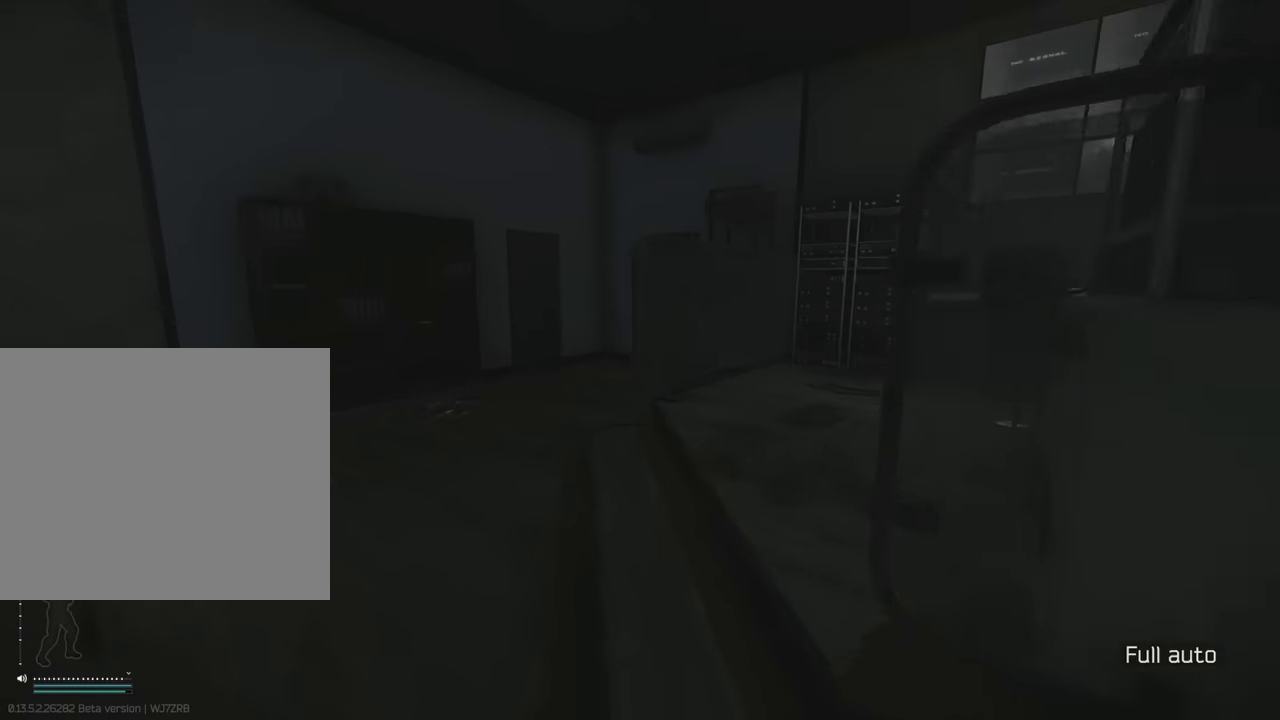
{"keys": ["a"], "events": [[267, "shift", "up"], [267, "w", "up"]]}
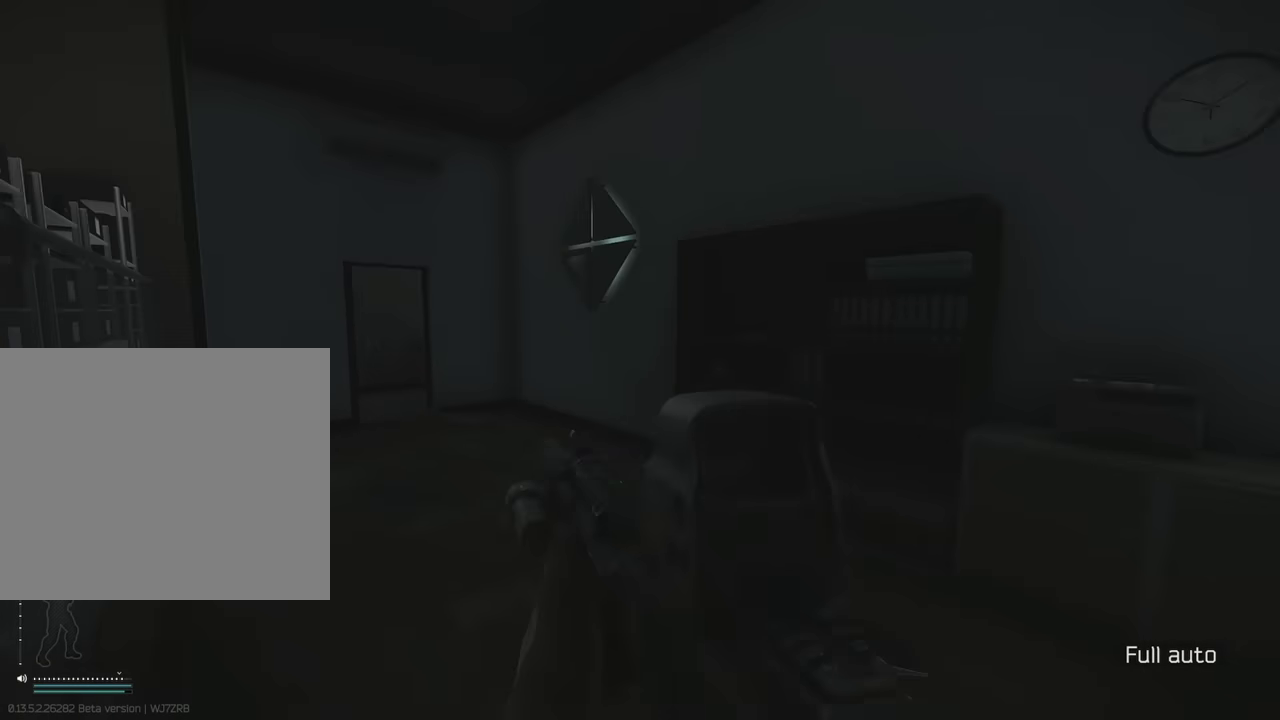
{"keys": ["a", "s"], "events": [[483, "s", "down"]]}
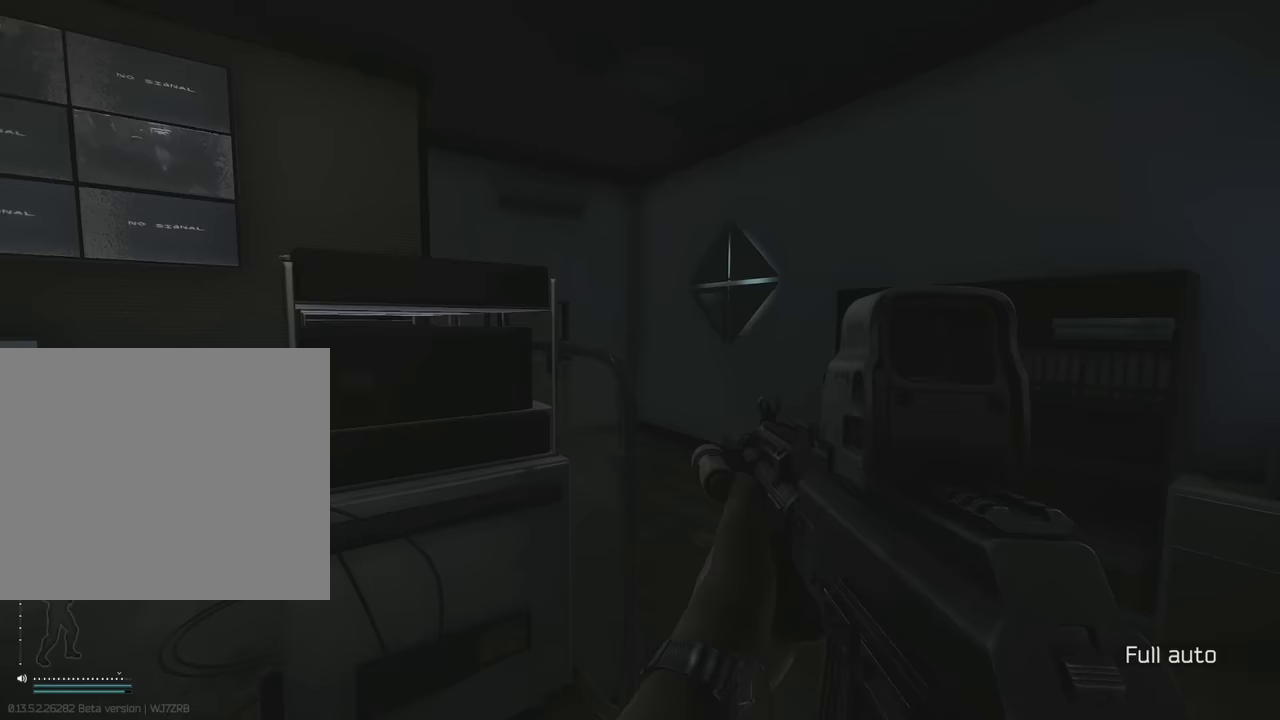
{"keys": ["e"], "events": [[17, "c", "down"], [83, "a", "up"], [117, "c", "up"], [117, "d", "down"], [250, "d", "up"], [250, "s", "up"], [400, "e", "down"]]}
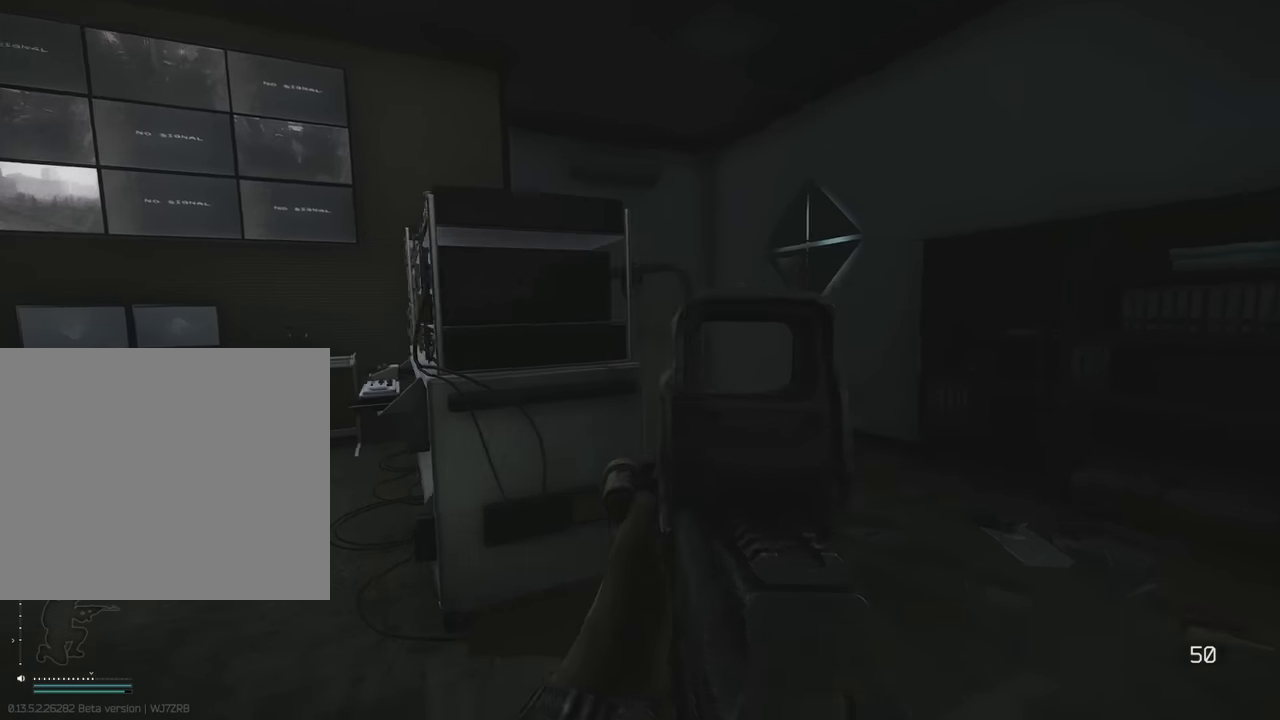
{"keys": ["e", "shift"], "events": [[33, "shift", "down"]]}
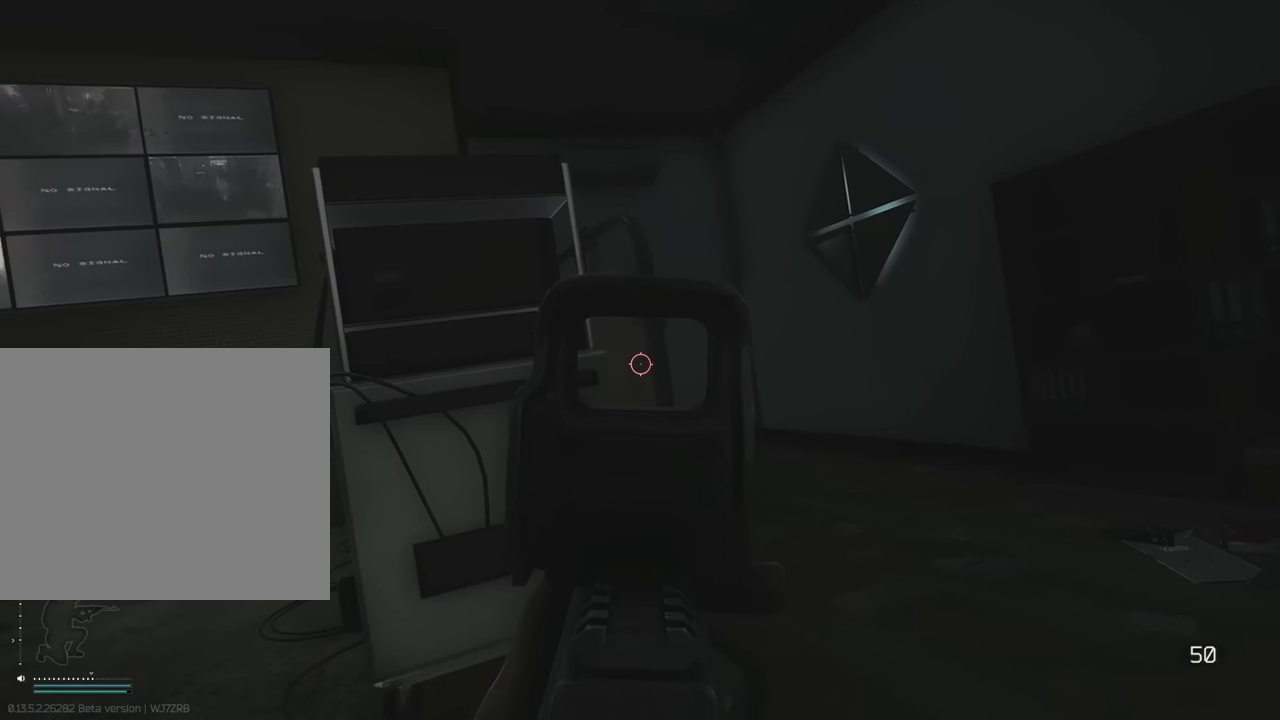
{"keys": ["e", "shift"], "events": []}
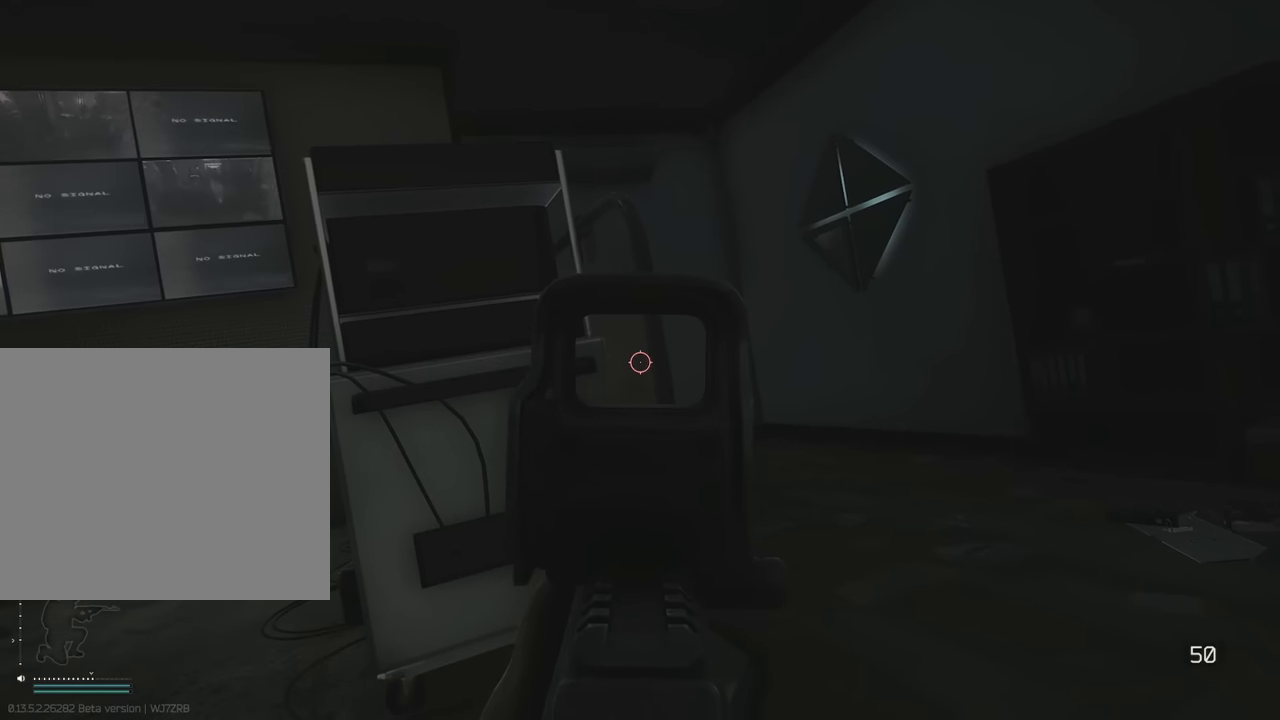
{"keys": ["e", "shift"], "events": [[250, "a", "down"], [300, "a", "up"]]}
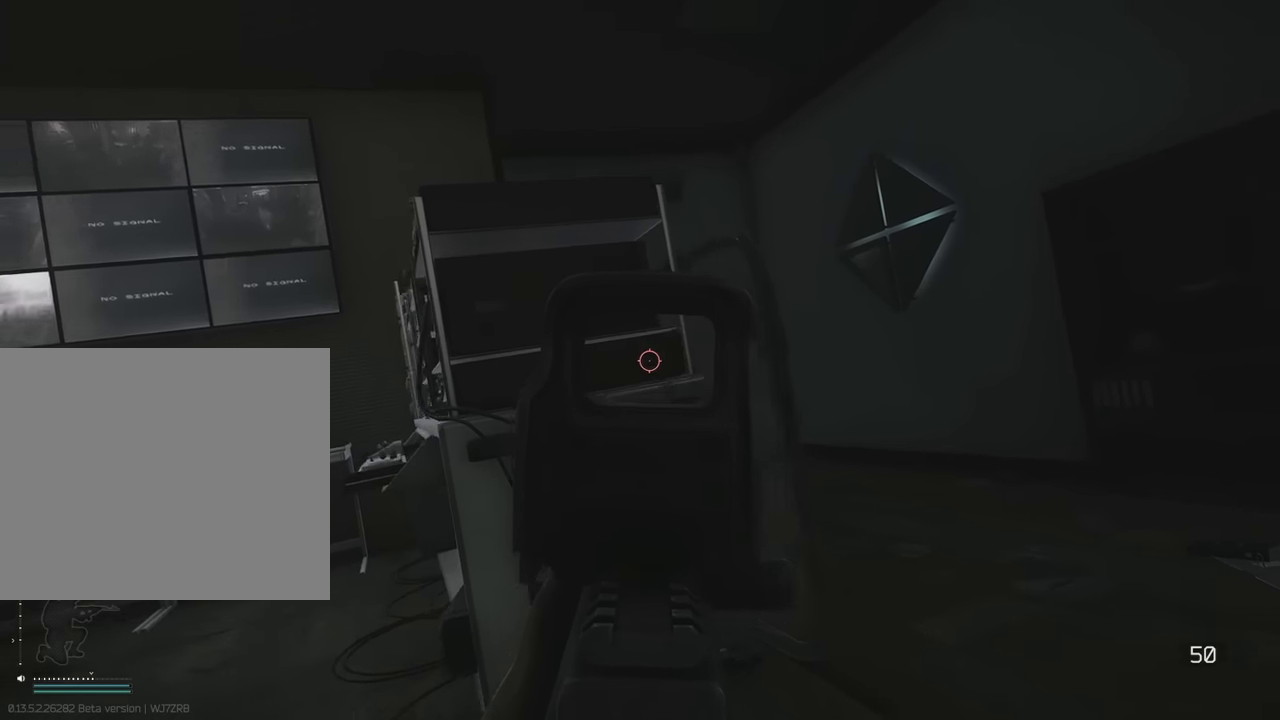
{"keys": ["e", "shift"], "events": [[317, "d", "down"], [367, "d", "up"]]}
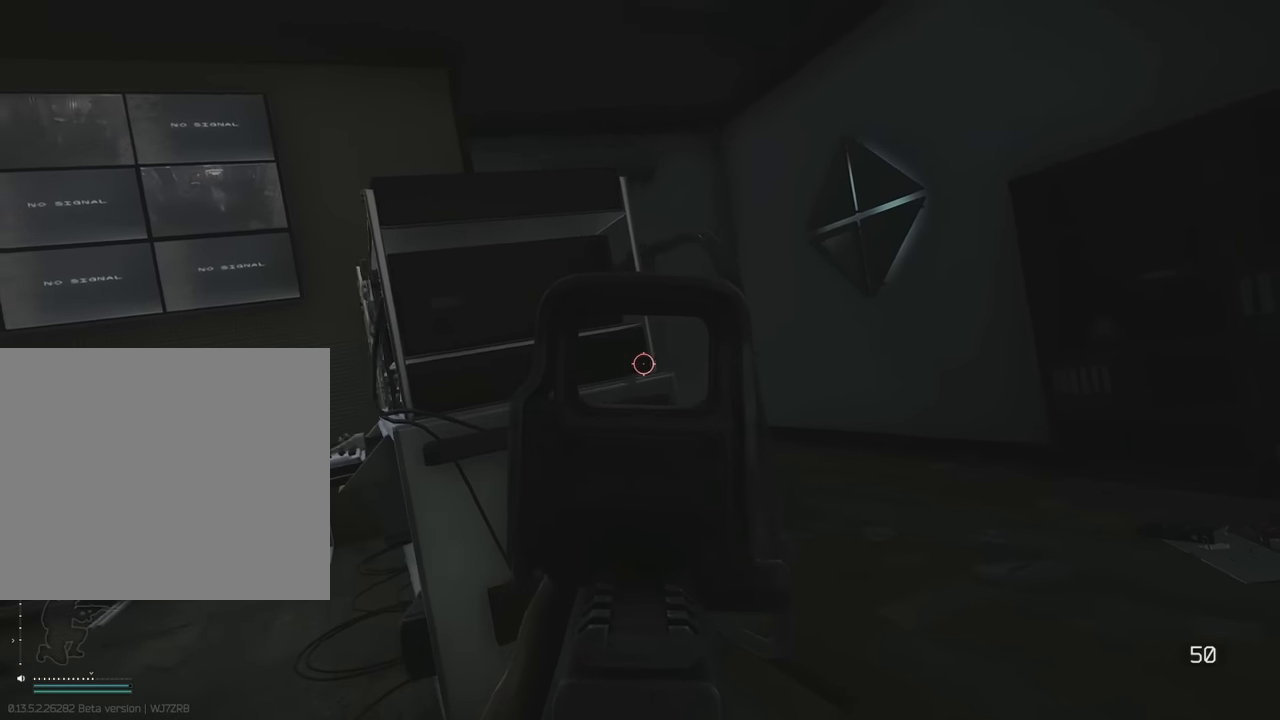
{"keys": ["c", "e", "shift"], "events": [[467, "c", "down"]]}
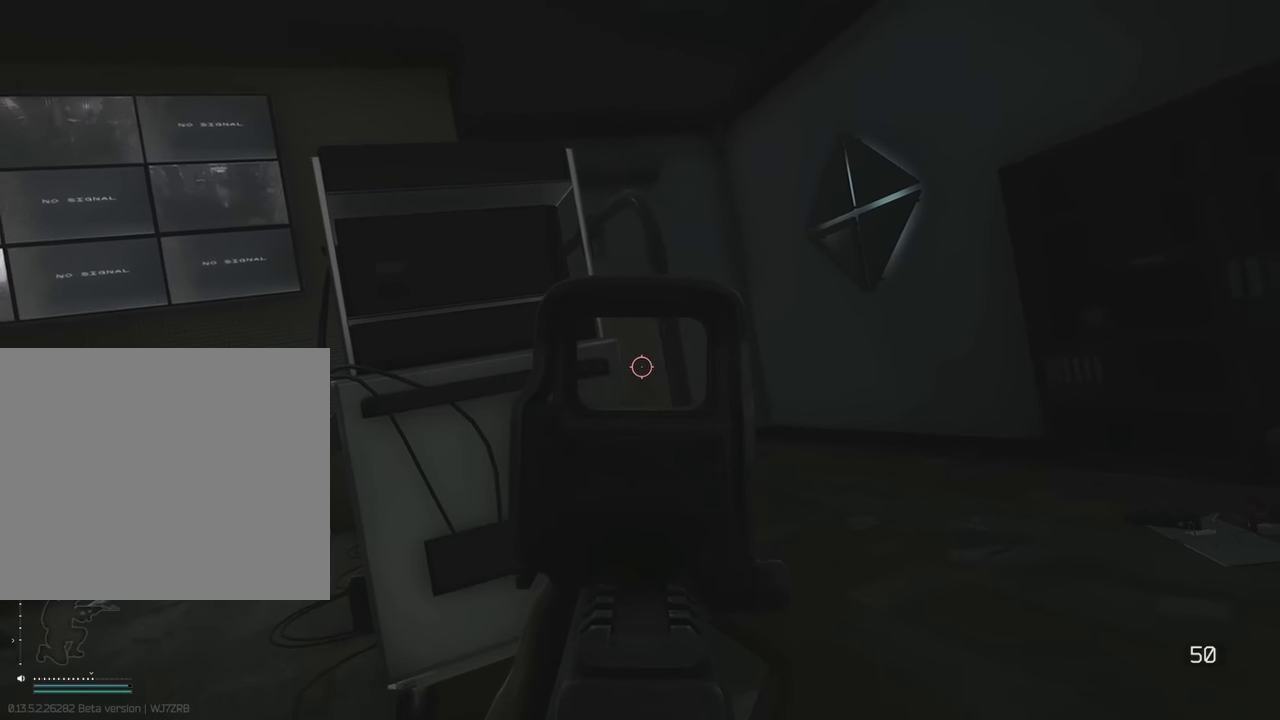
{"keys": ["d"], "events": [[67, "e", "up"], [67, "shift", "up"], [67, "w", "down"], [117, "c", "up"], [300, "d", "down"], [500, "w", "up"]]}
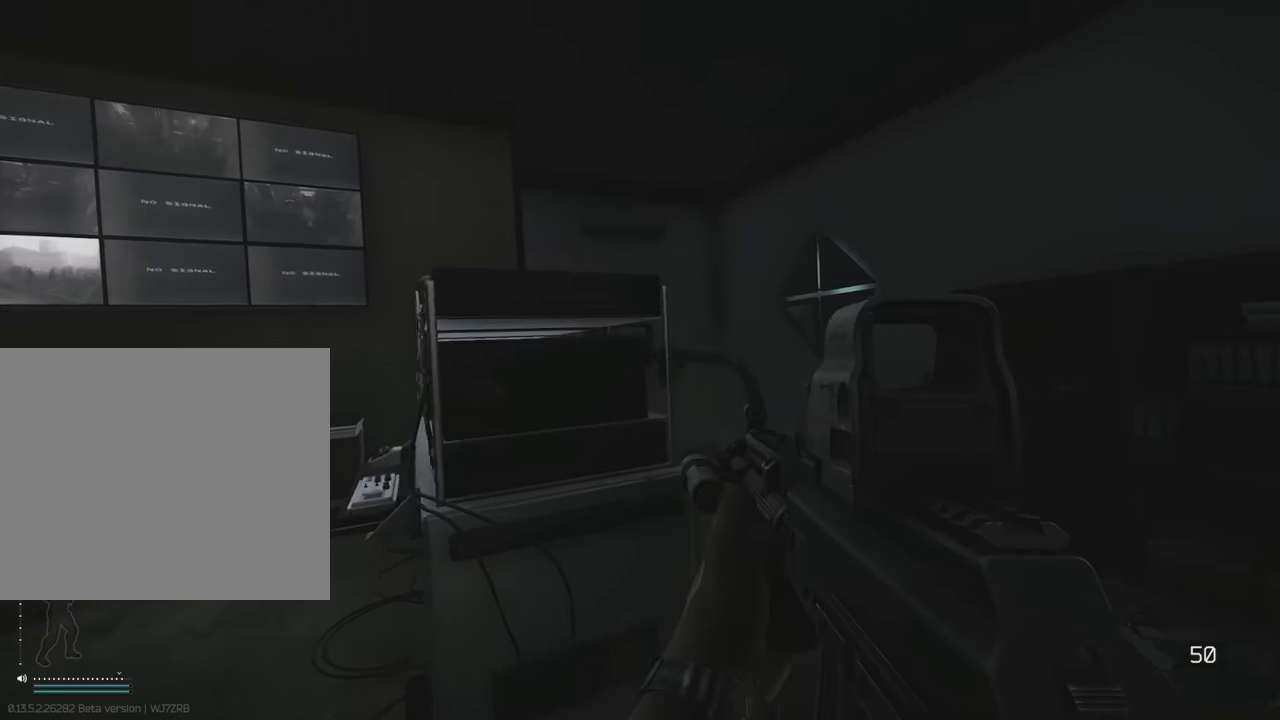
{"keys": [], "events": [[133, "w", "down"], [233, "d", "up"], [367, "w", "up"]]}
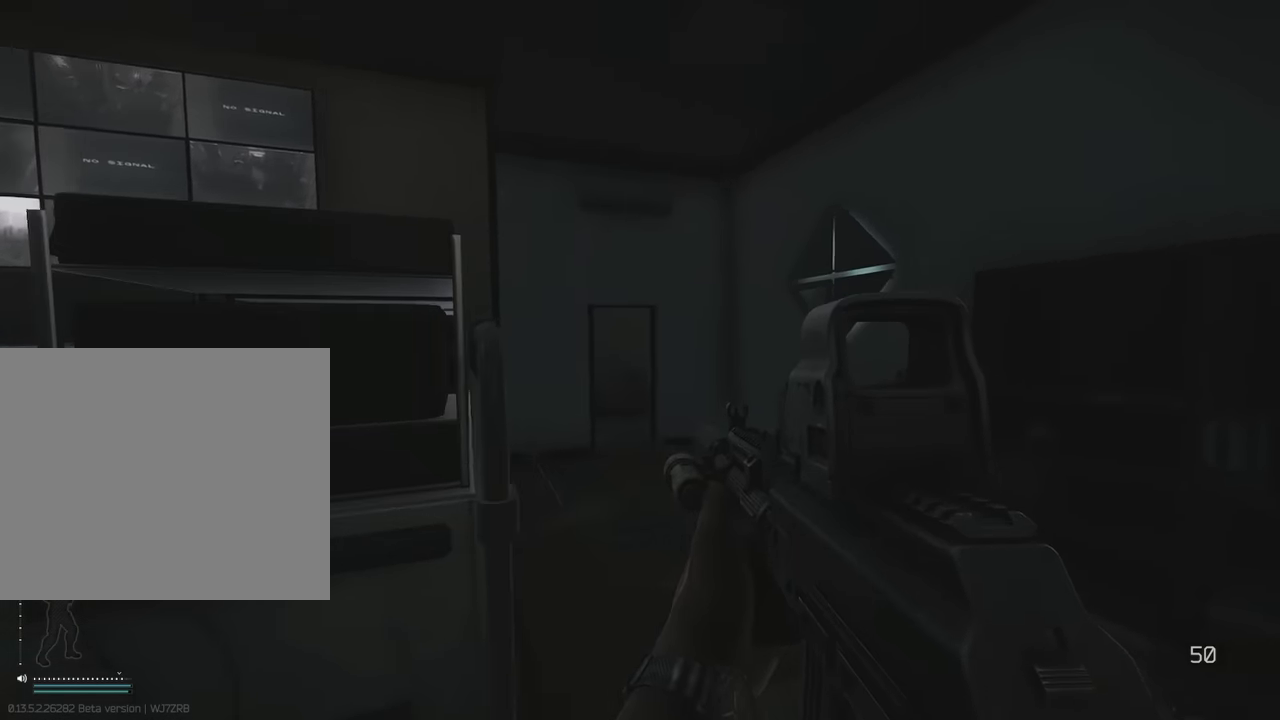
{"keys": [], "events": []}
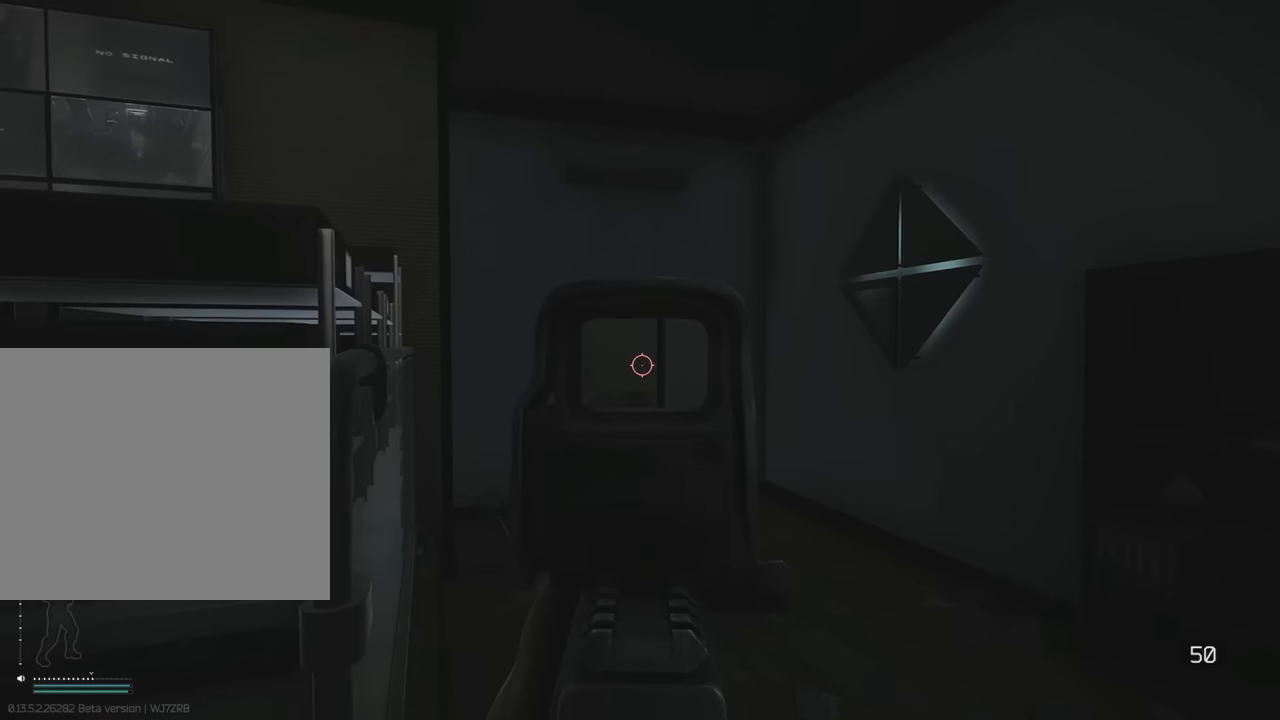
{"keys": ["shift", "w"], "events": [[217, "d", "down"], [217, "w", "down"], [267, "shift", "down"], [300, "d", "up"]]}
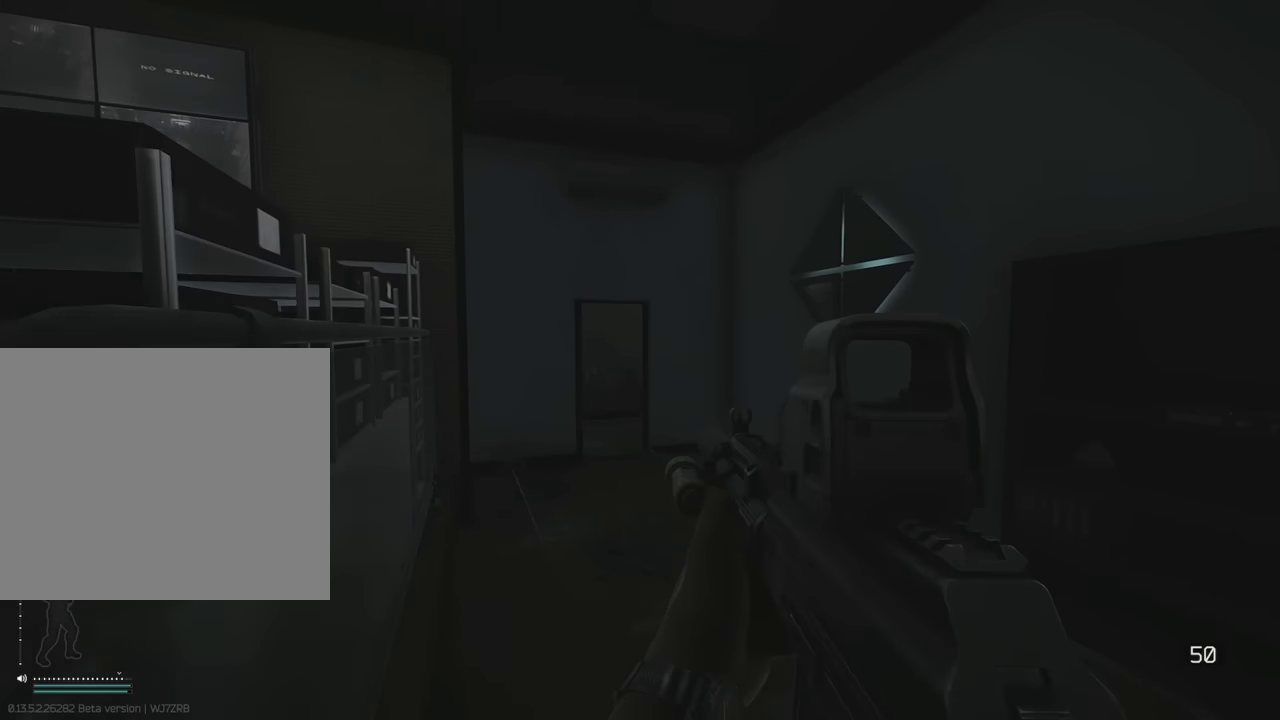
{"keys": ["w"], "events": [[317, "a", "down"], [367, "a", "up"], [467, "shift", "up"]]}
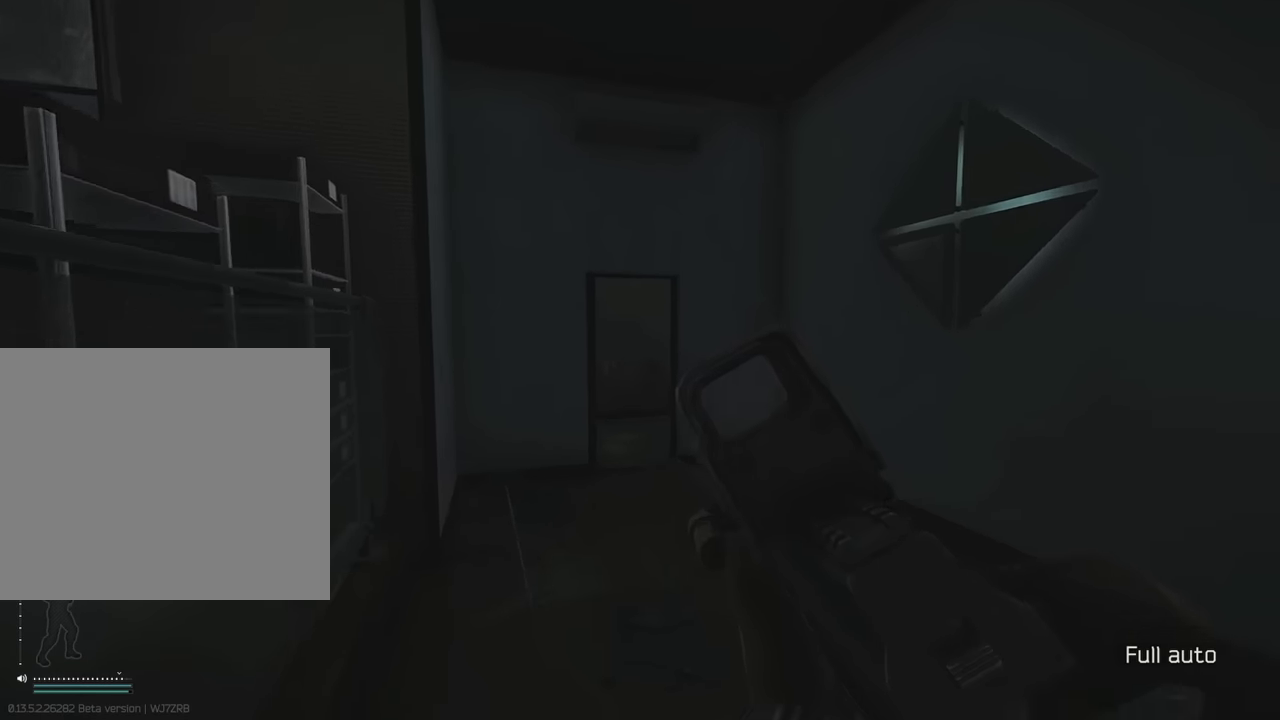
{"keys": ["a", "shift", "w"], "events": [[67, "shift", "down"], [434, "a", "down"]]}
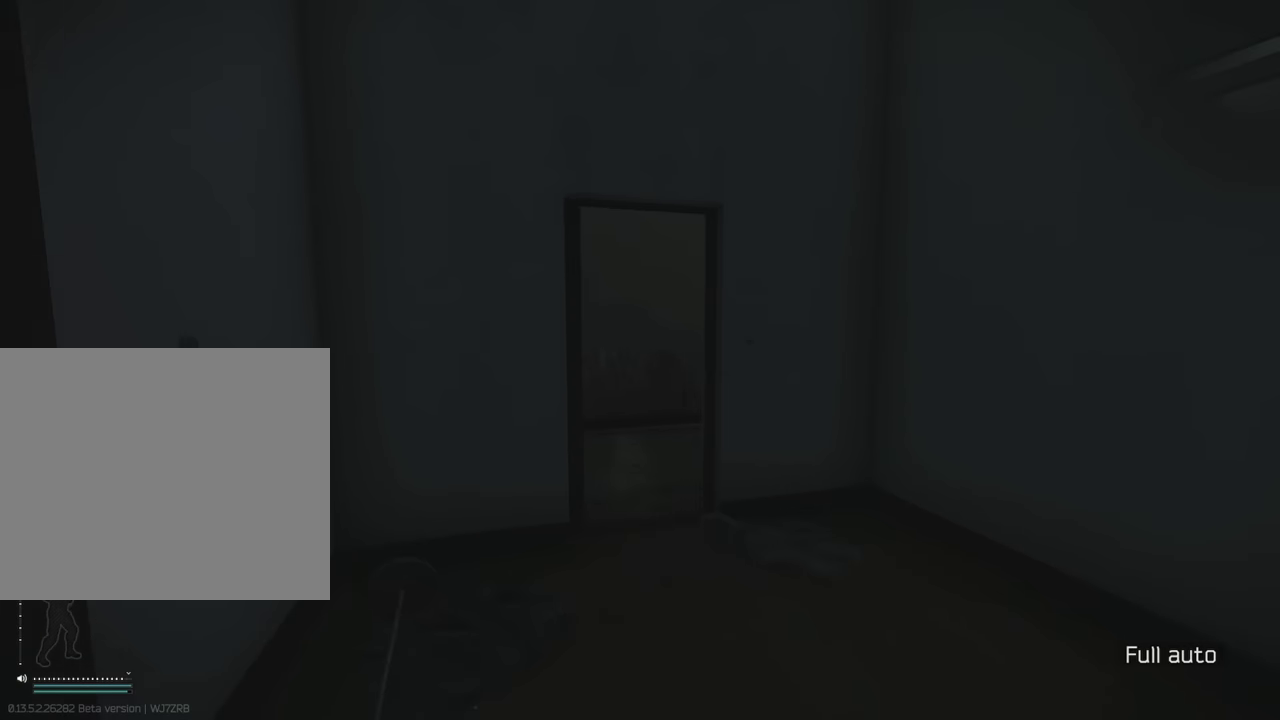
{"keys": ["a", "shift", "w"], "events": [[17, "a", "up"], [267, "a", "down"]]}
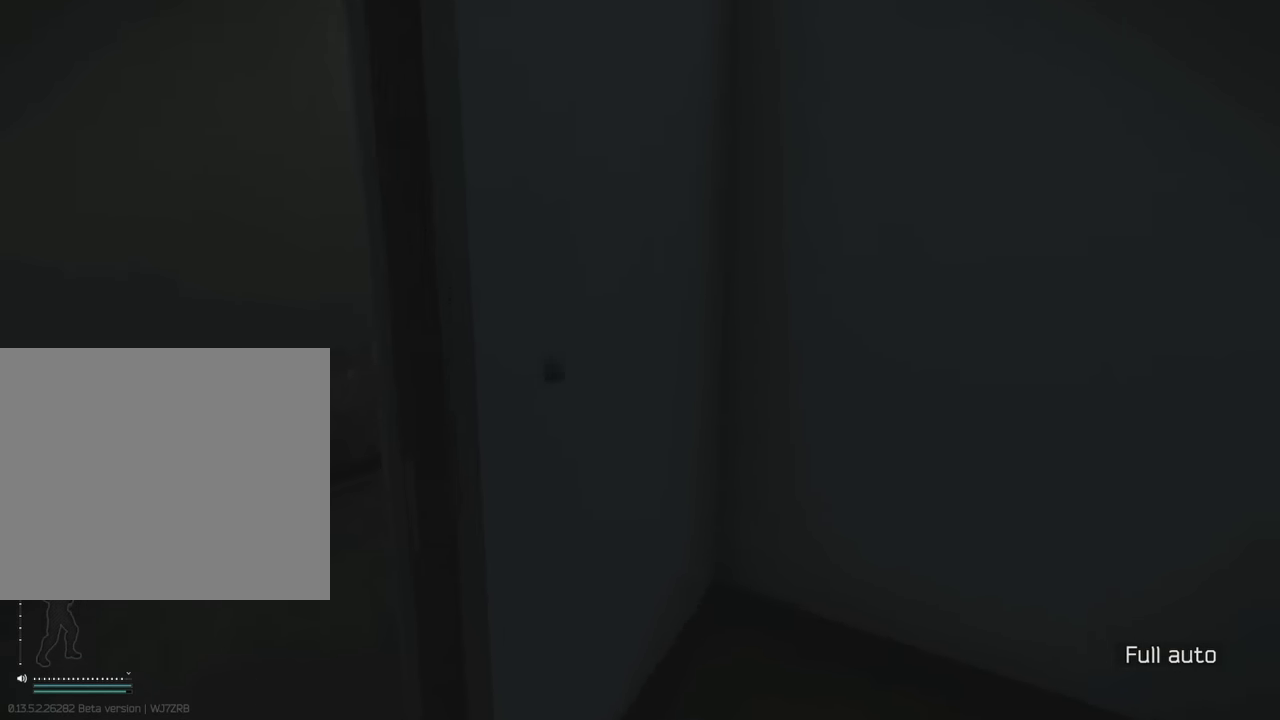
{"keys": ["w"], "events": [[184, "w", "up"], [284, "shift", "up"], [384, "w", "down"], [417, "a", "up"]]}
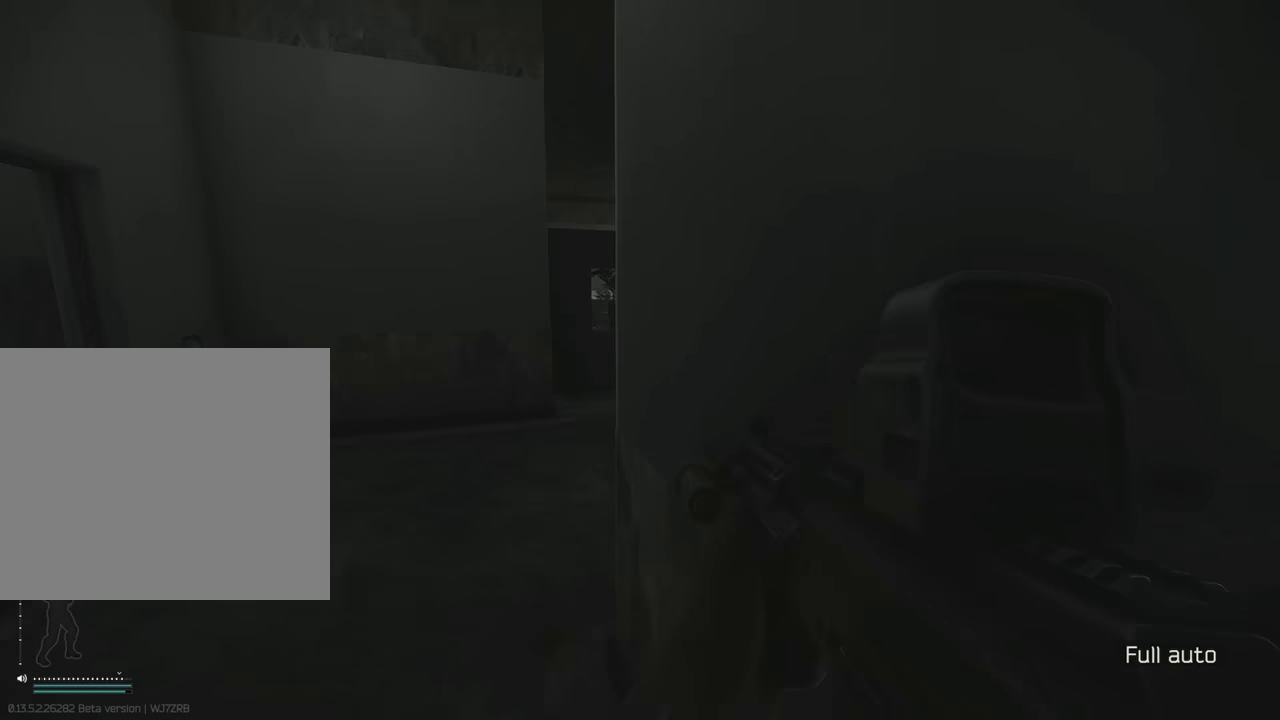
{"keys": ["a", "shift", "w"], "events": [[50, "shift", "down"], [200, "a", "down"]]}
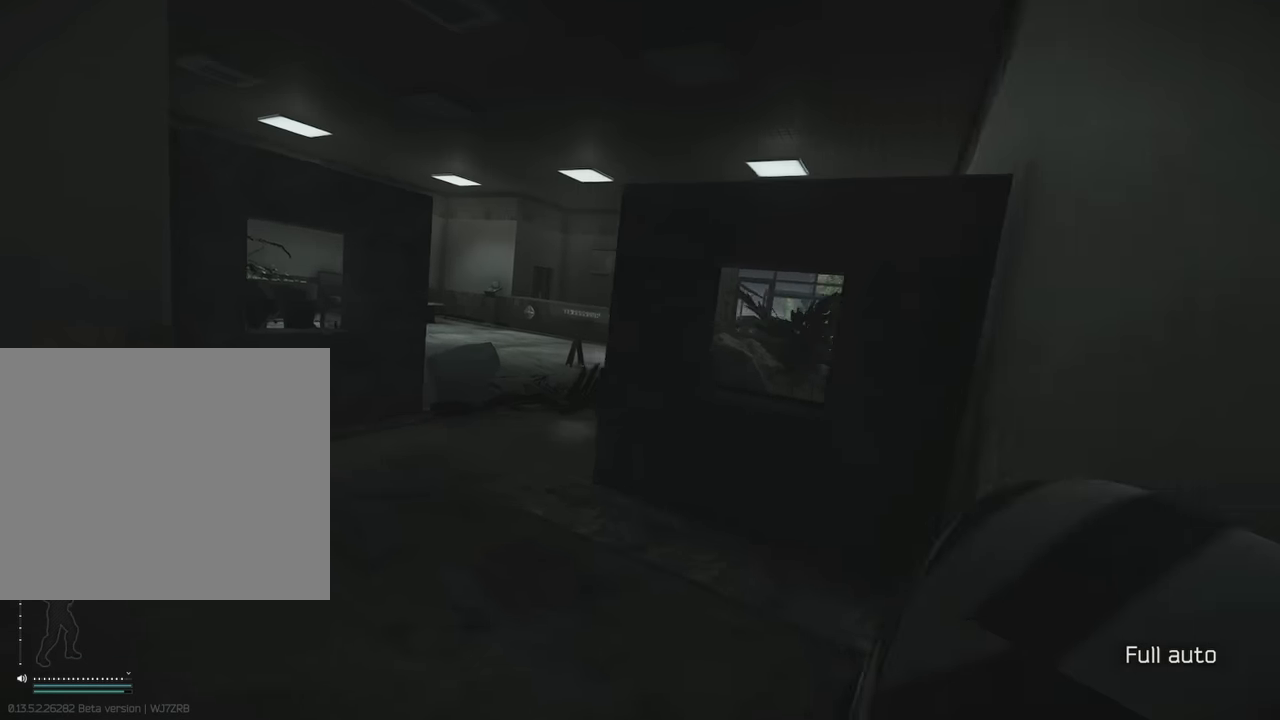
{"keys": ["a", "shift", "w"], "events": []}
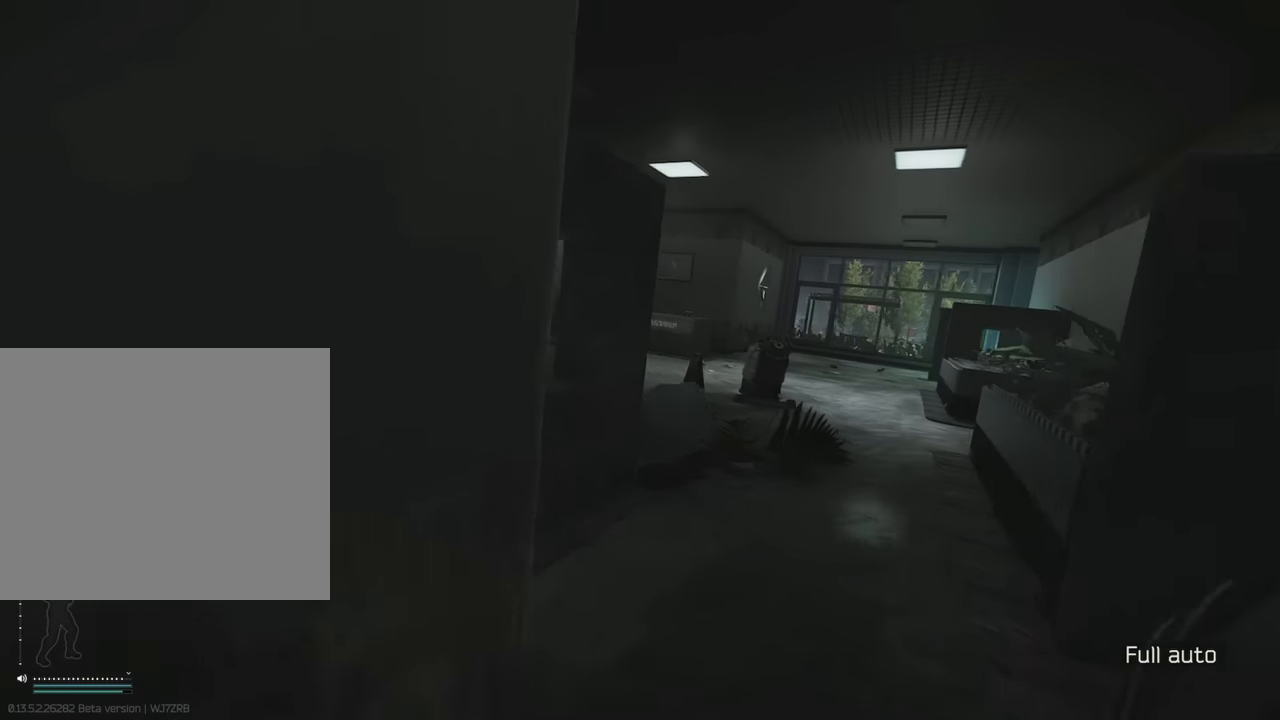
{"keys": ["d", "shift", "w"], "events": [[184, "a", "up"], [217, "d", "down"]]}
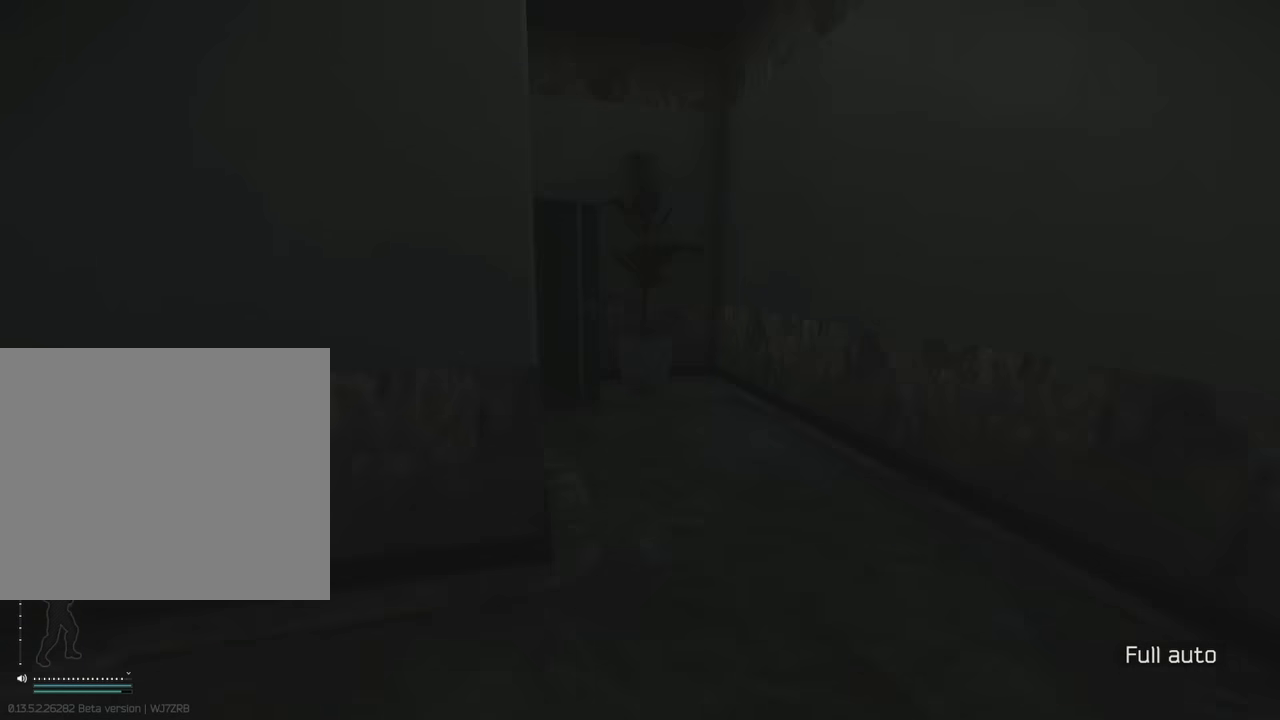
{"keys": ["d"], "events": [[284, "d", "up"], [384, "d", "down"], [434, "shift", "up"], [434, "w", "up"]]}
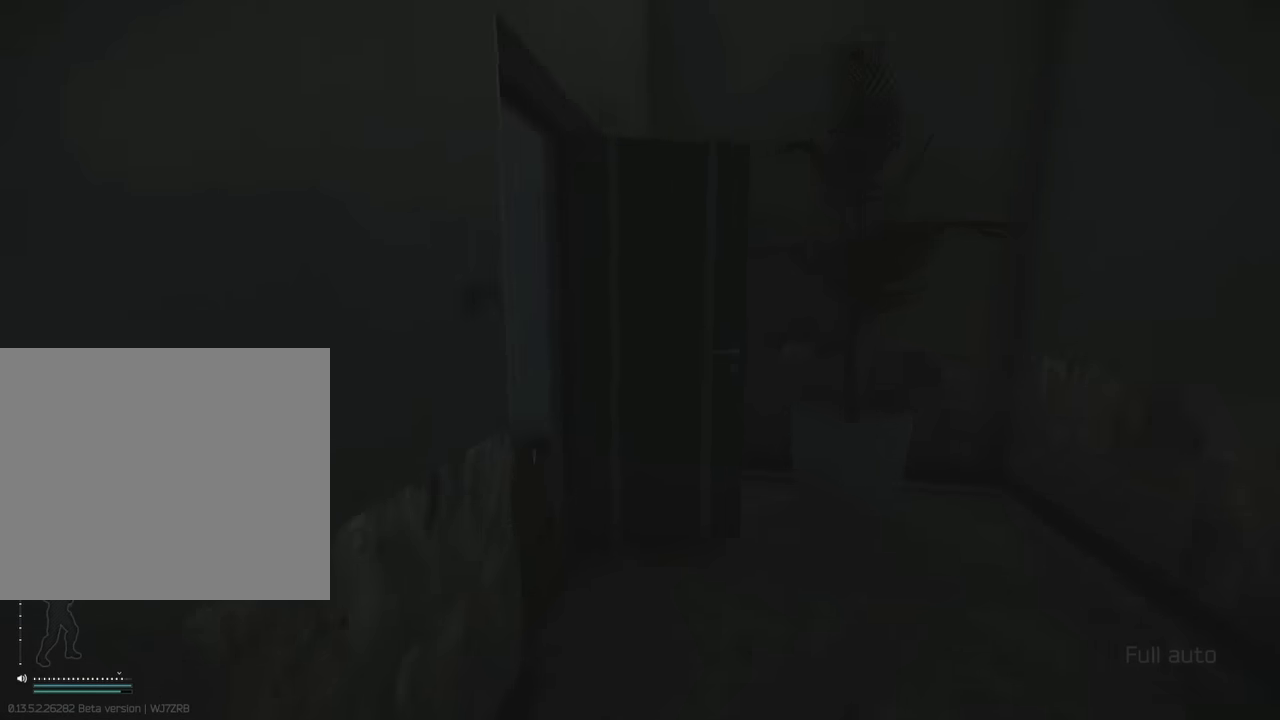
{"keys": ["e"], "events": [[167, "e", "down"], [217, "d", "up"]]}
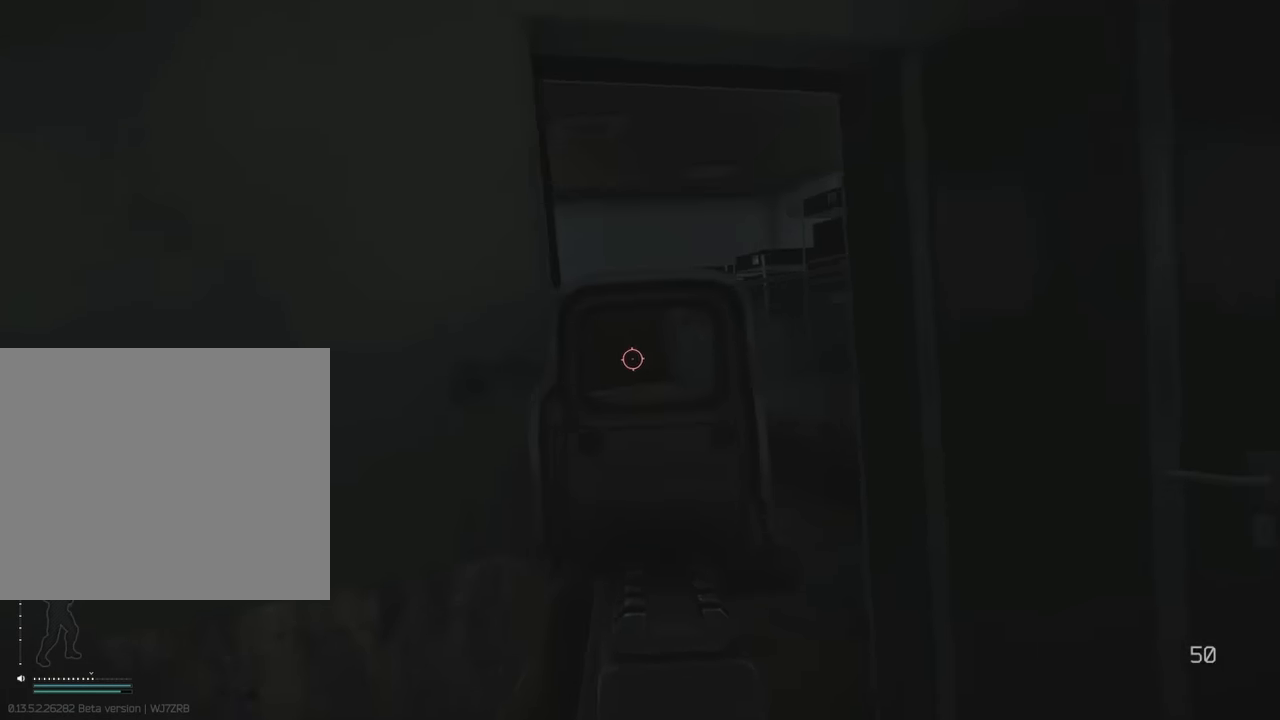
{"keys": ["e"], "events": []}